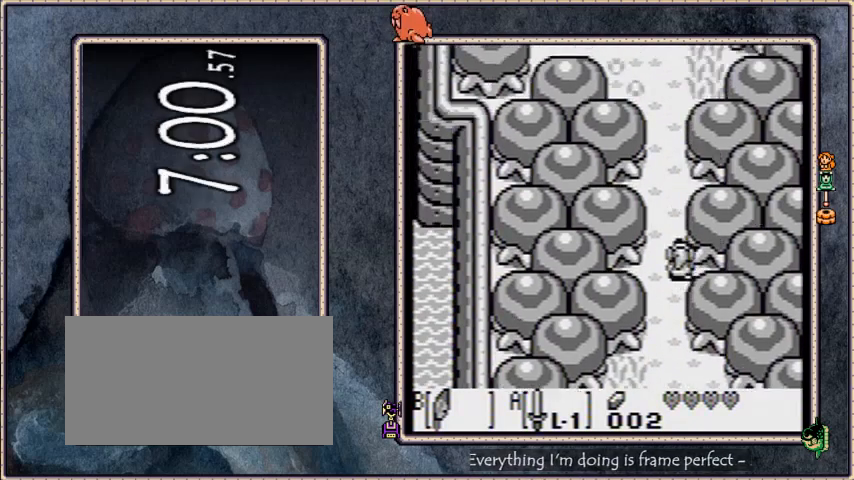
Gameplay with a controller (Nintendo layout); each line is a JSON object with the inputs held at the frame after it. "events" lists button and stick changes between this image and that frame as [ms after this image, input, new state], when the widget could be followed in between. Not read: L3 R3 START.
{"buttons": ["DPAD_UP"], "events": []}
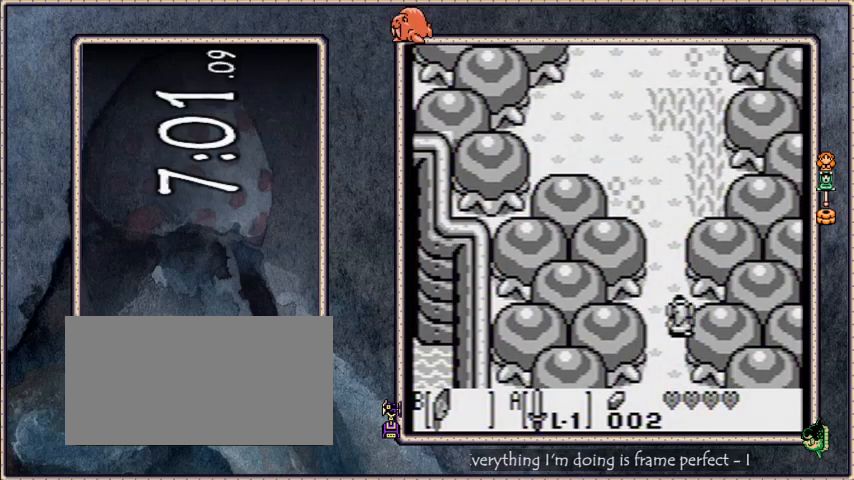
{"buttons": ["DPAD_UP"], "events": []}
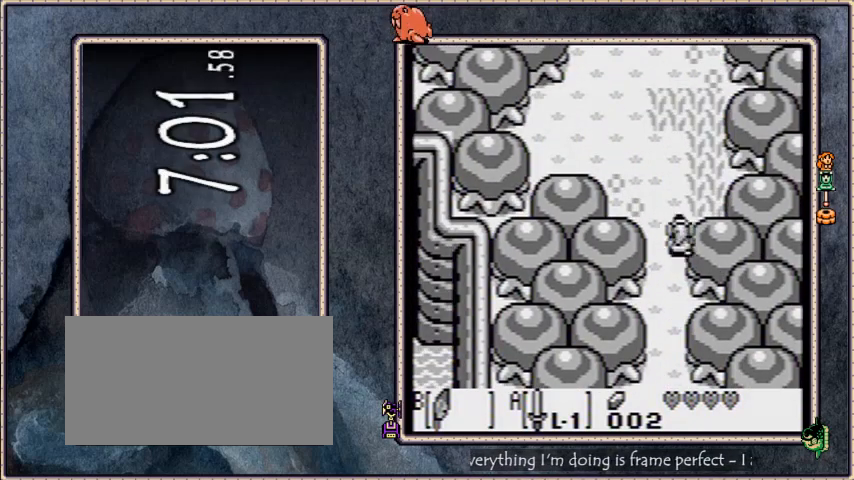
{"buttons": ["B", "DPAD_UP"], "events": [[467, "B", "down"]]}
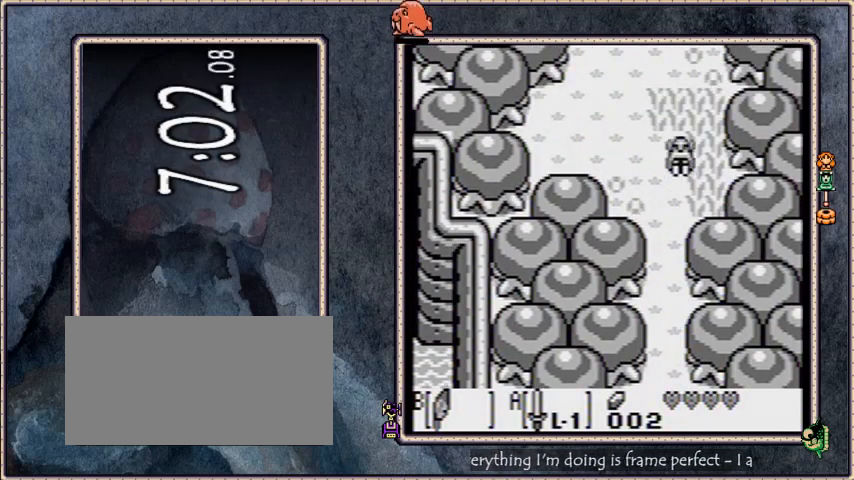
{"buttons": ["DPAD_UP"], "events": [[133, "B", "up"]]}
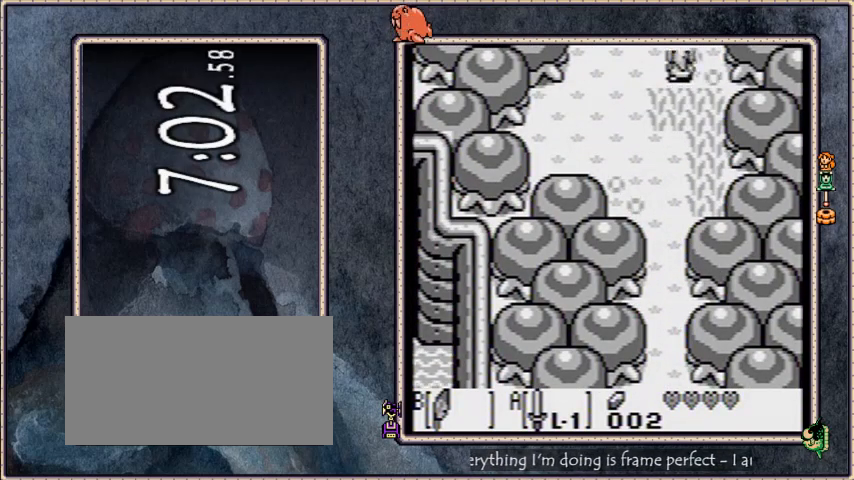
{"buttons": ["B", "DPAD_UP", "DPAD_RIGHT"], "events": [[434, "B", "down"], [434, "DPAD_RIGHT", "down"]]}
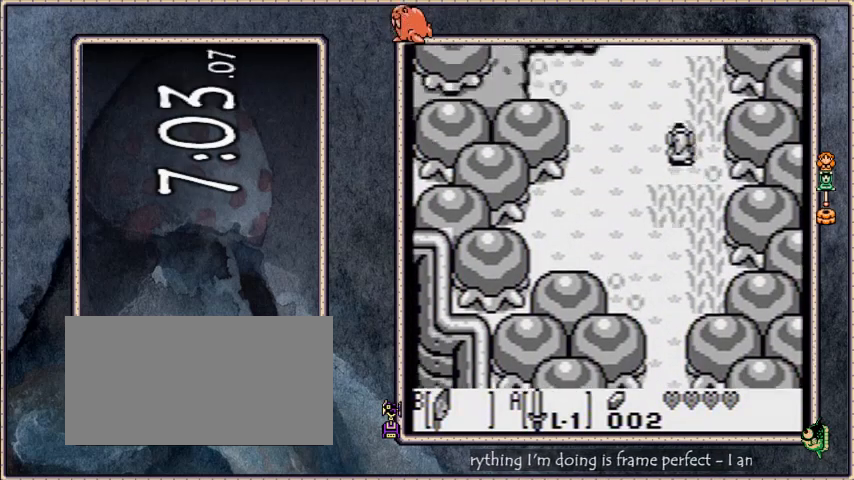
{"buttons": ["DPAD_UP"], "events": [[467, "DPAD_RIGHT", "up"], [500, "B", "up"]]}
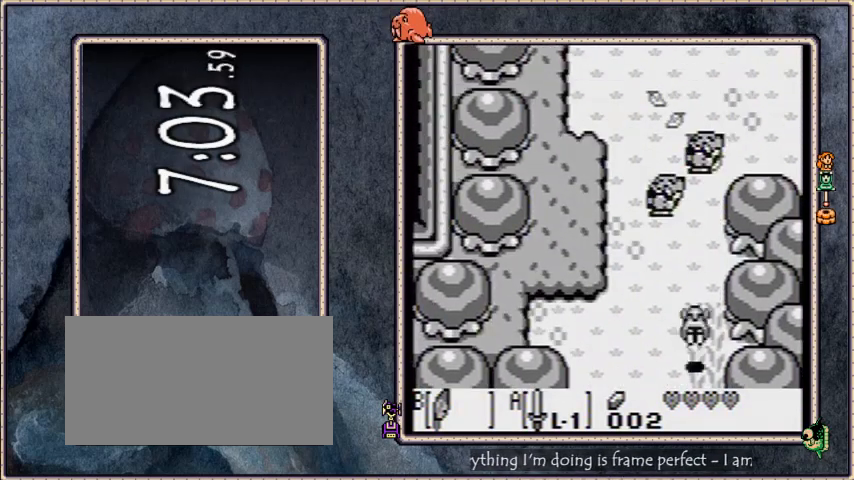
{"buttons": ["DPAD_UP"], "events": []}
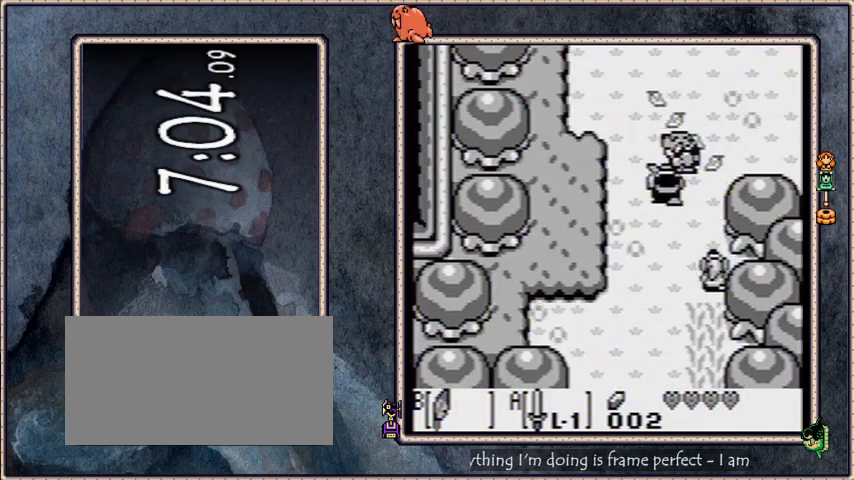
{"buttons": ["DPAD_UP"], "events": []}
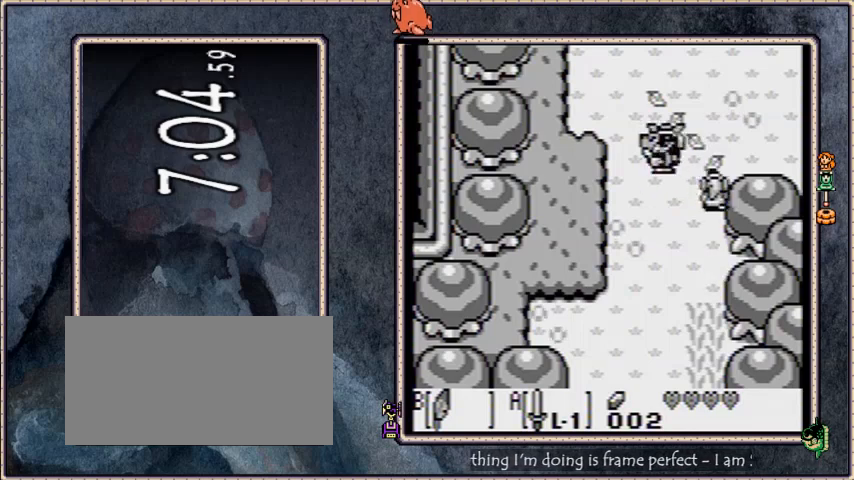
{"buttons": ["DPAD_RIGHT"], "events": [[134, "DPAD_RIGHT", "down"], [167, "DPAD_UP", "up"]]}
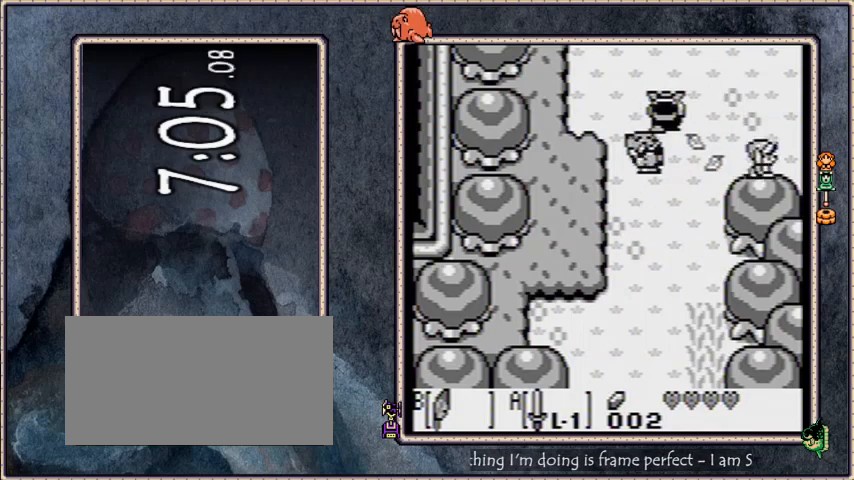
{"buttons": ["DPAD_UP", "DPAD_RIGHT"], "events": [[467, "DPAD_UP", "down"]]}
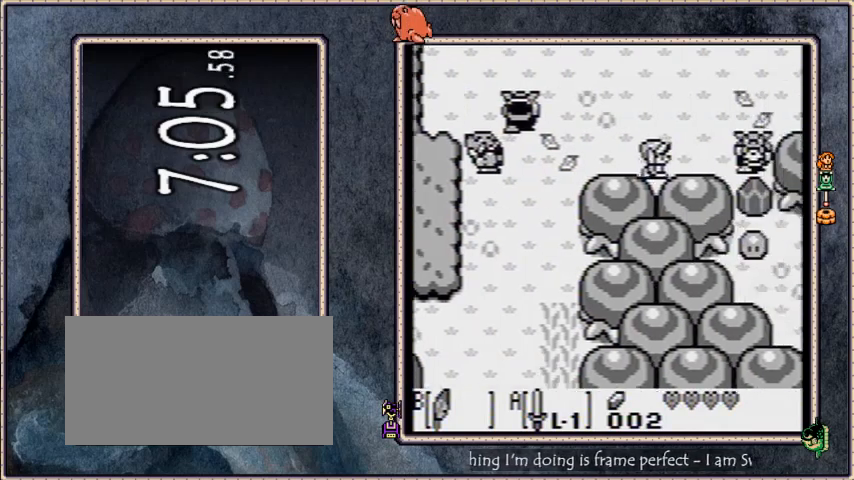
{"buttons": ["B", "DPAD_RIGHT"], "events": [[33, "B", "down"], [501, "DPAD_UP", "up"]]}
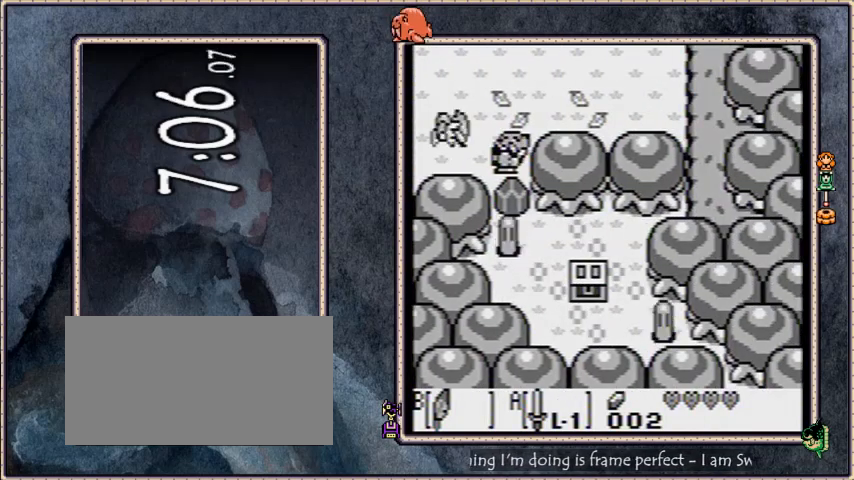
{"buttons": ["B", "DPAD_RIGHT"], "events": [[33, "B", "up"], [500, "B", "down"]]}
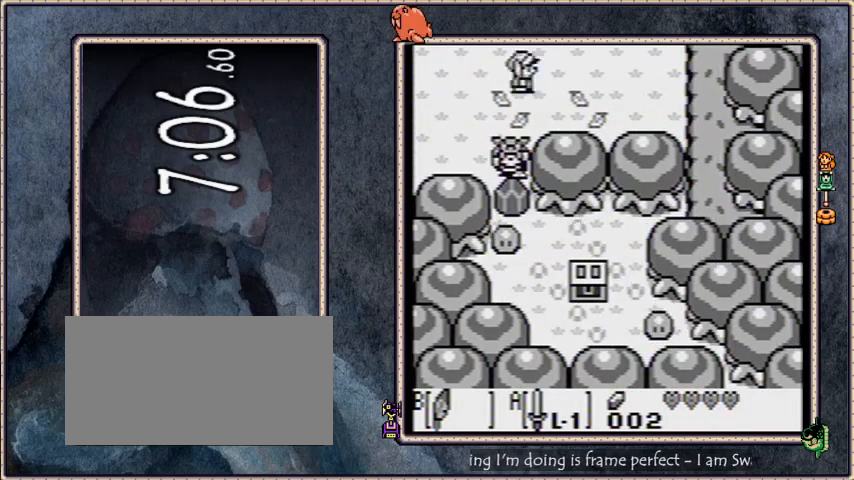
{"buttons": ["DPAD_UP", "DPAD_RIGHT"], "events": [[167, "B", "up"], [267, "DPAD_UP", "down"]]}
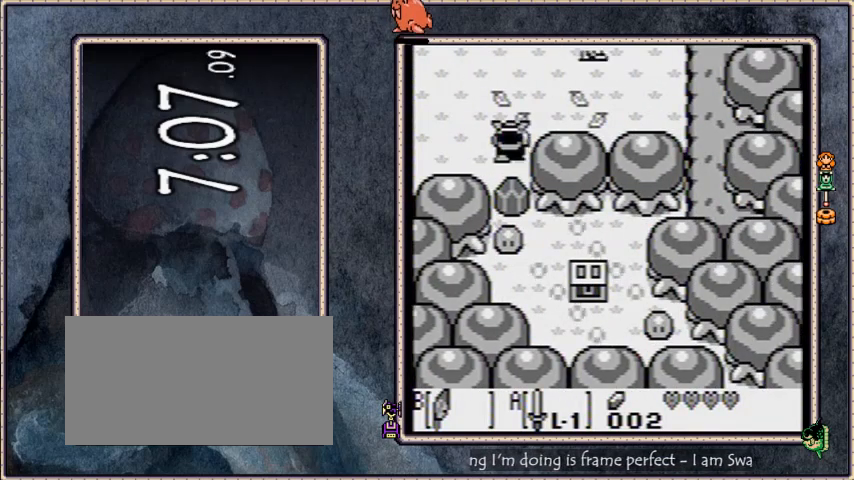
{"buttons": ["B", "DPAD_UP", "DPAD_RIGHT"], "events": [[333, "B", "down"]]}
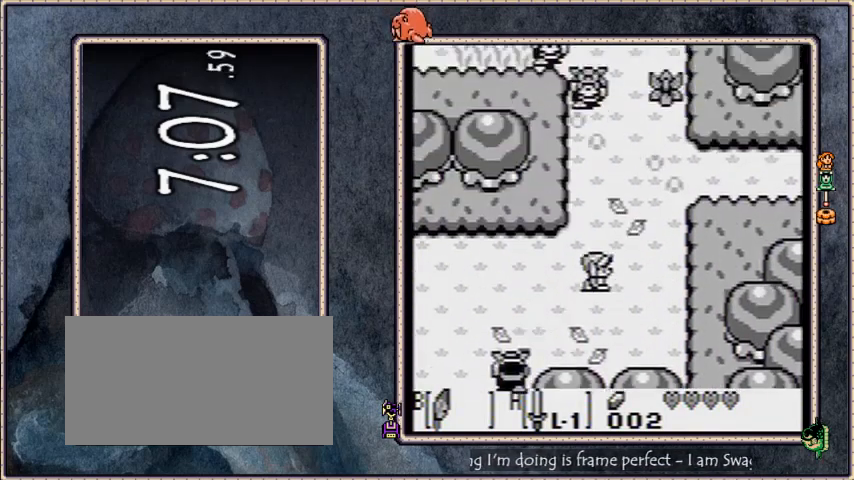
{"buttons": ["DPAD_RIGHT"], "events": [[267, "B", "up"], [267, "DPAD_UP", "up"]]}
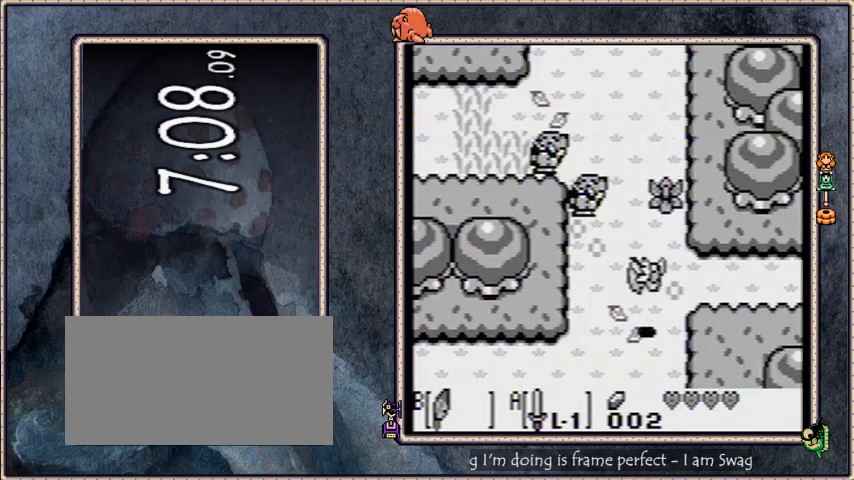
{"buttons": ["DPAD_RIGHT"], "events": [[267, "B", "down"], [300, "DPAD_UP", "down"], [400, "B", "up"], [433, "DPAD_UP", "up"]]}
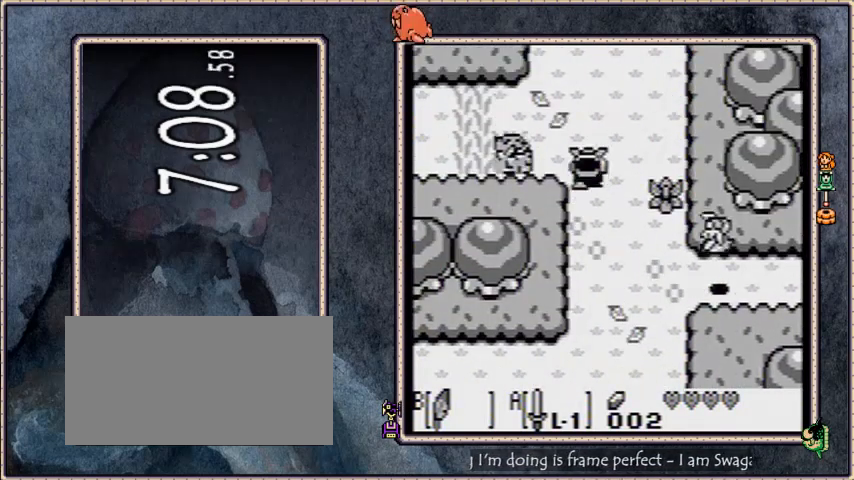
{"buttons": ["DPAD_RIGHT"], "events": []}
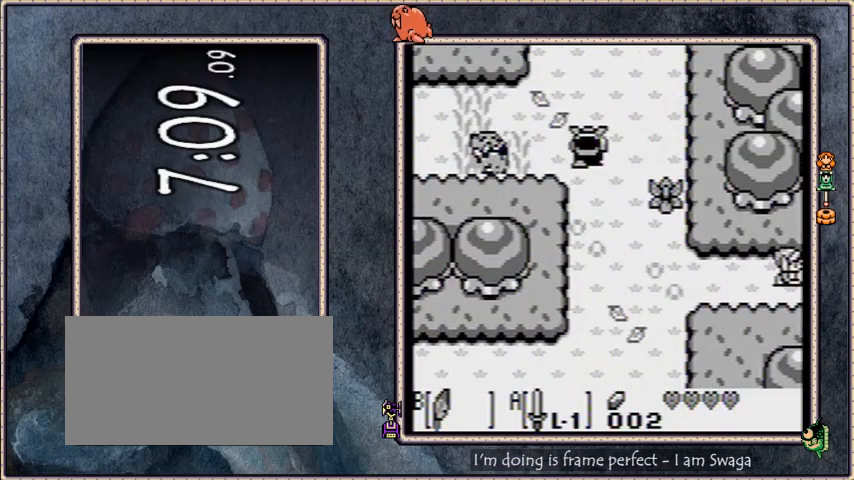
{"buttons": ["DPAD_RIGHT"], "events": []}
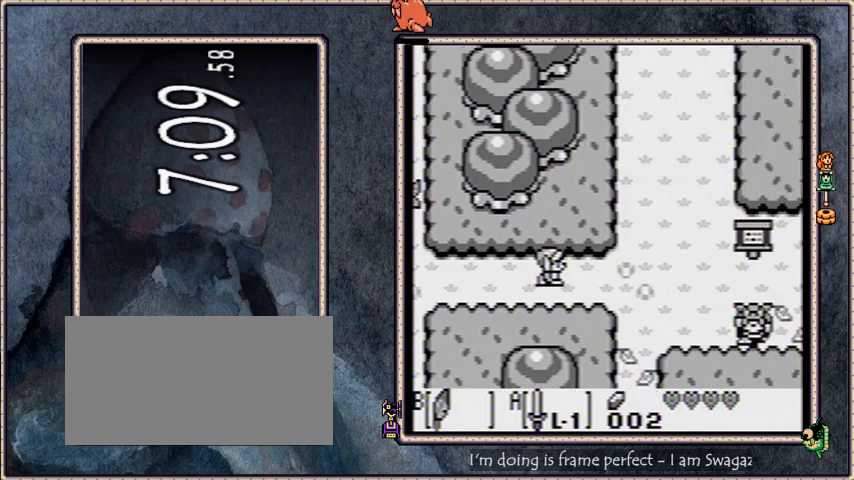
{"buttons": ["DPAD_RIGHT"], "events": []}
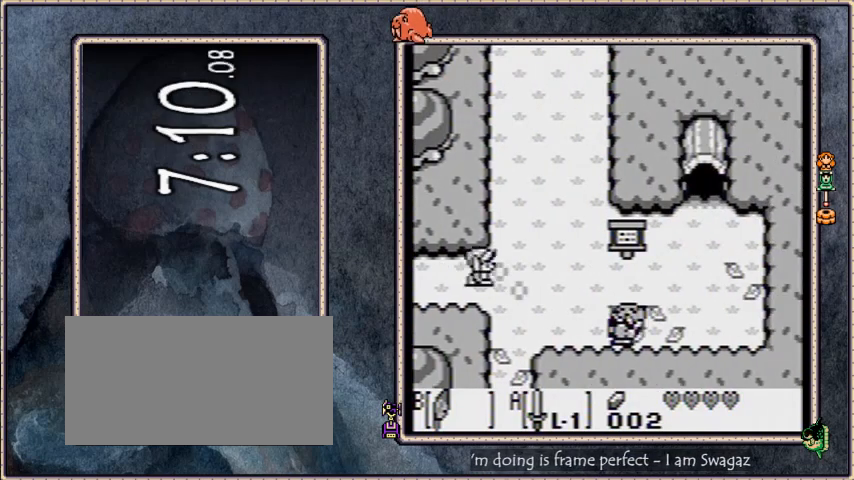
{"buttons": ["DPAD_UP", "DPAD_RIGHT"], "events": [[66, "DPAD_RIGHT", "up"], [66, "DPAD_UP", "down"], [200, "B", "down"], [200, "DPAD_RIGHT", "down"], [500, "B", "up"]]}
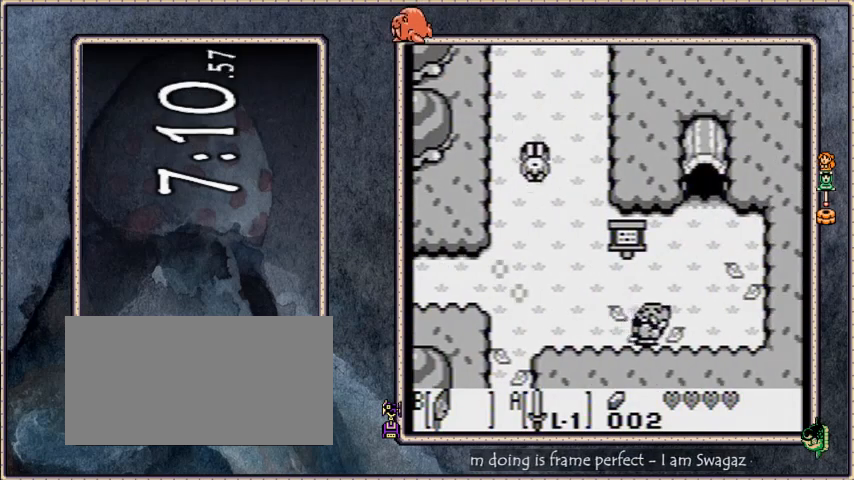
{"buttons": ["DPAD_UP", "DPAD_RIGHT"], "events": [[33, "DPAD_RIGHT", "up"], [300, "B", "down"], [401, "DPAD_RIGHT", "down"], [467, "B", "up"]]}
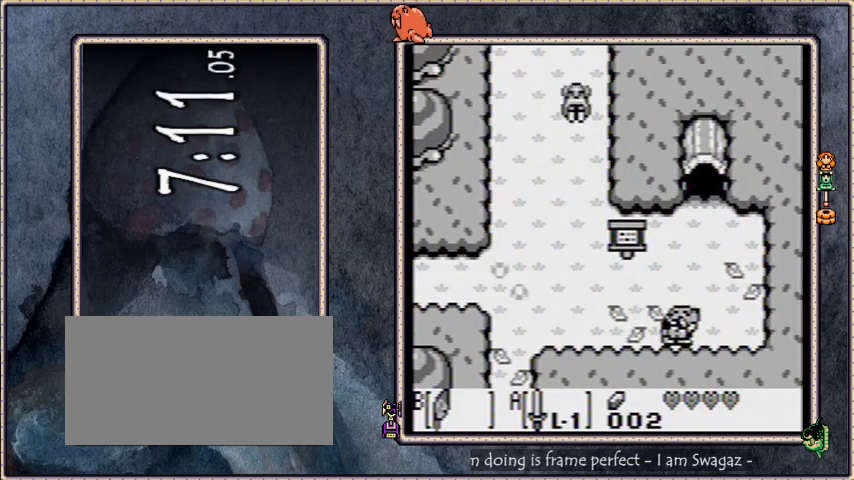
{"buttons": ["DPAD_UP"], "events": [[34, "DPAD_RIGHT", "up"]]}
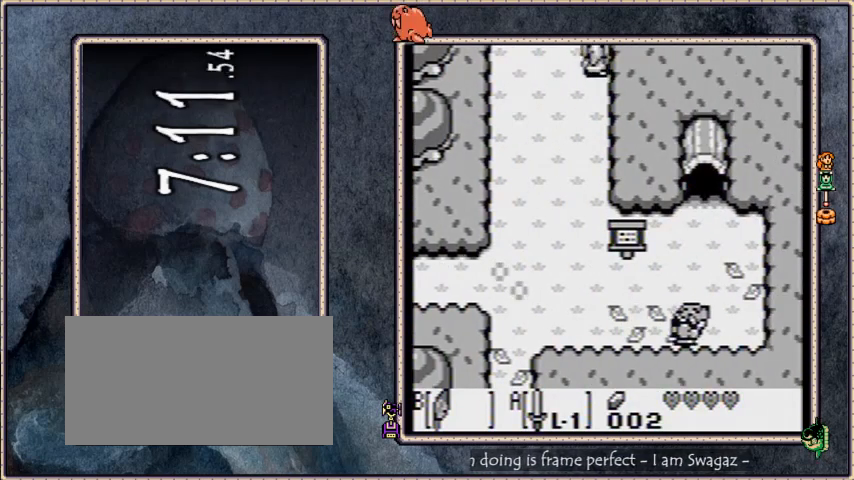
{"buttons": ["B", "DPAD_UP"], "events": [[267, "B", "down"]]}
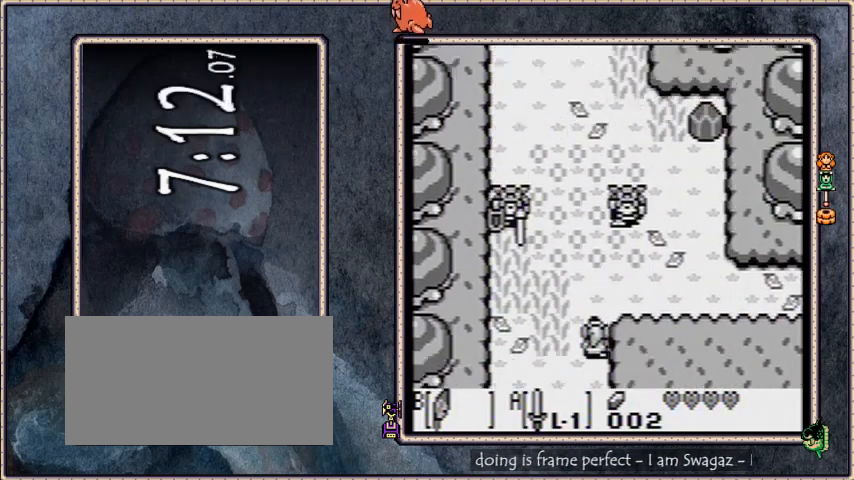
{"buttons": ["DPAD_UP"], "events": [[67, "DPAD_RIGHT", "down"], [134, "B", "up"], [267, "A", "down"], [301, "DPAD_RIGHT", "up"], [434, "A", "up"]]}
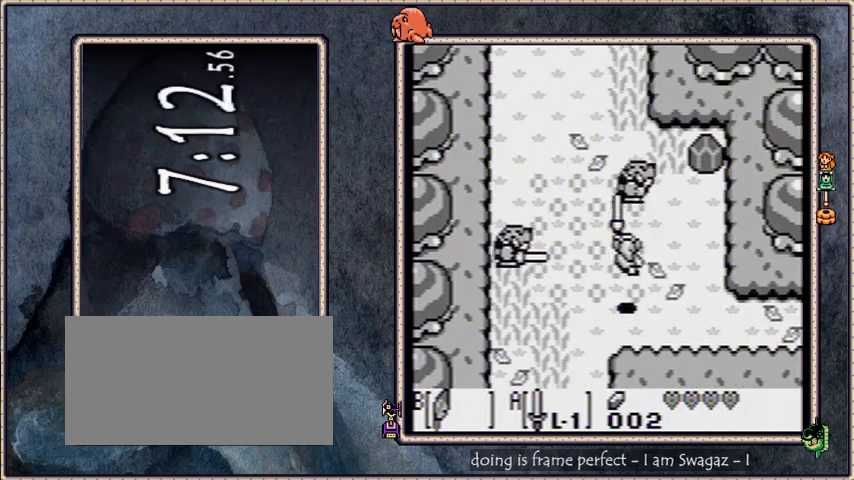
{"buttons": ["DPAD_UP"], "events": [[333, "B", "down"], [500, "B", "up"]]}
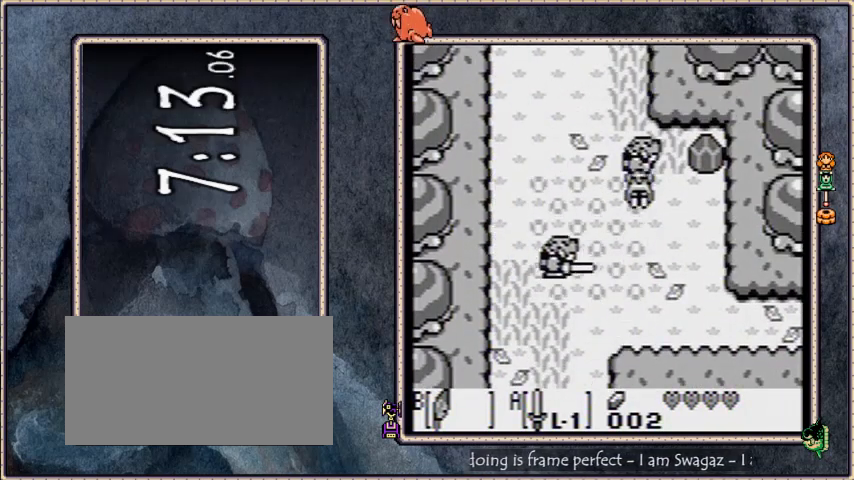
{"buttons": ["DPAD_UP"], "events": [[134, "DPAD_LEFT", "down"], [167, "DPAD_LEFT", "up"]]}
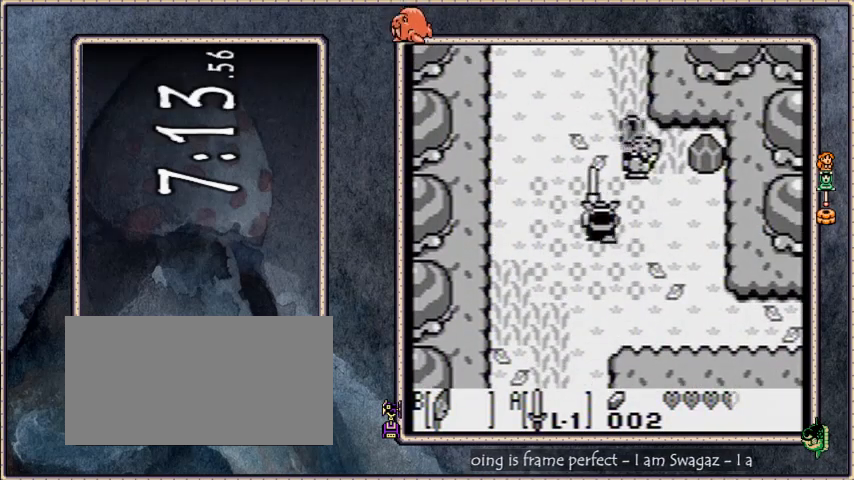
{"buttons": ["DPAD_UP"], "events": []}